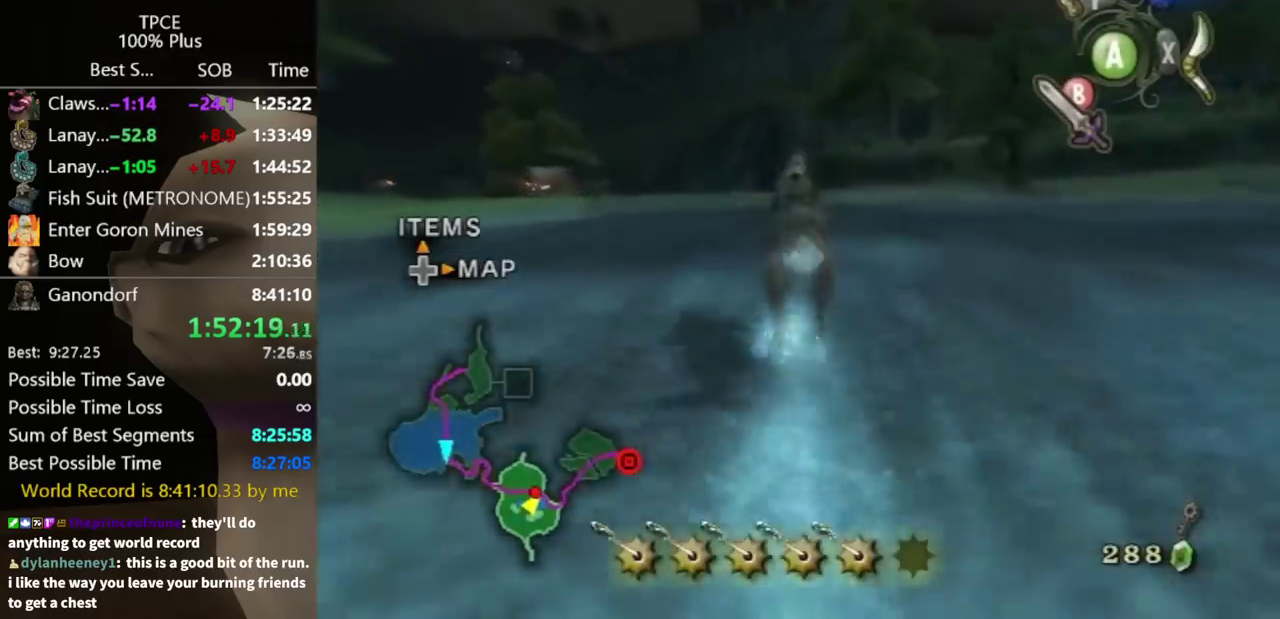
Gameplay with a controller (Nintendo layout); each line is a JSON object with the inputs held at the frame after it. "events" lists button and stick changes between this image and that frame as [ms after this image, input, new state], when the widget could be followed in between. Not read: L2 L3 R3.
{"buttons": [], "left_stick": "up", "right_stick": "center", "events": []}
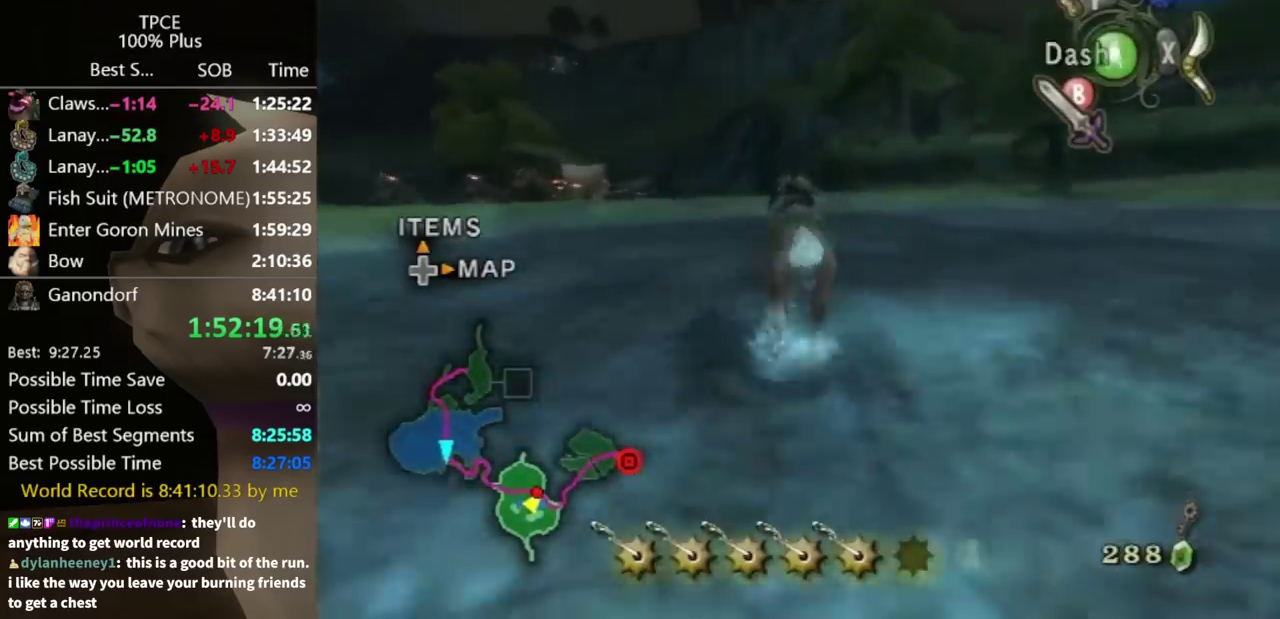
{"buttons": [], "left_stick": "up", "right_stick": "center", "events": [[367, "A", "down"], [433, "A", "up"]]}
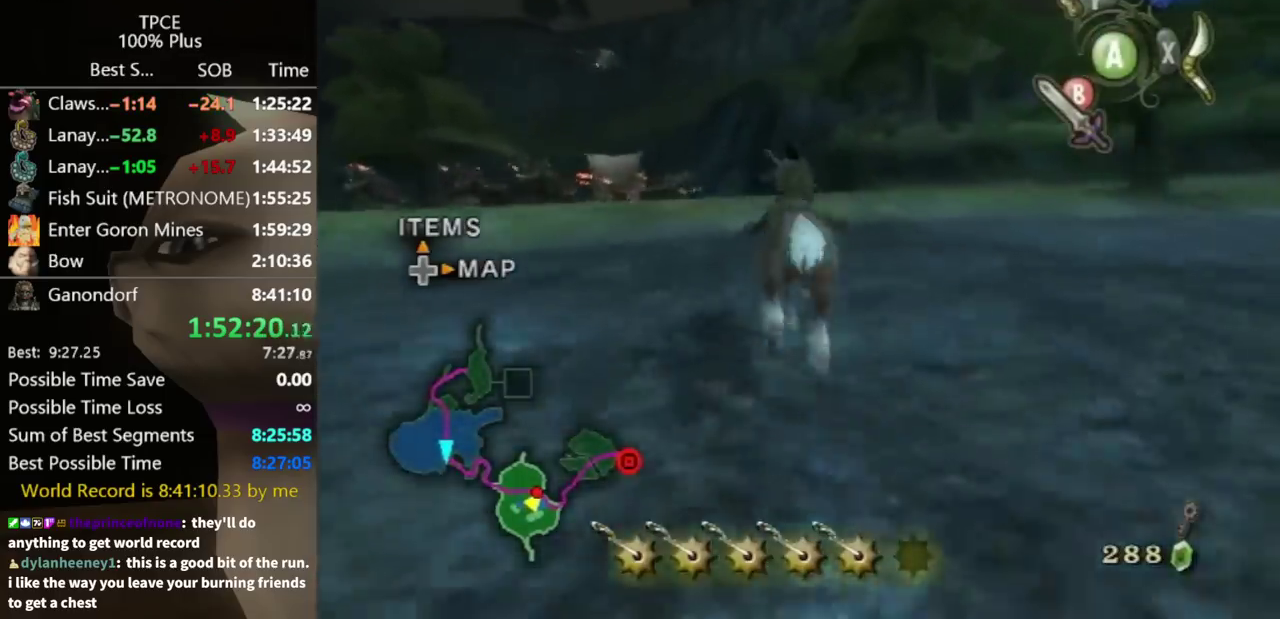
{"buttons": [], "left_stick": "up", "right_stick": "center", "events": [[33, "A", "down"], [167, "A", "up"]]}
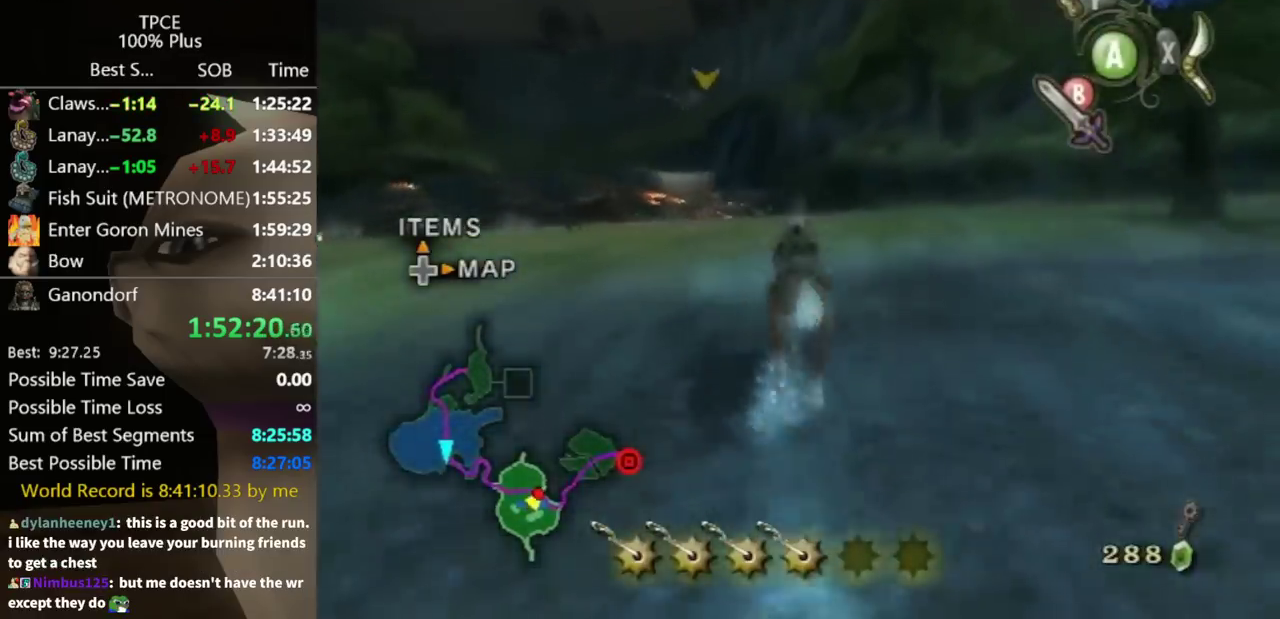
{"buttons": ["X", "L1"], "left_stick": "up-right", "right_stick": "center", "events": [[67, "left_stick", "up-right"], [133, "L1", "down"], [467, "X", "down"]]}
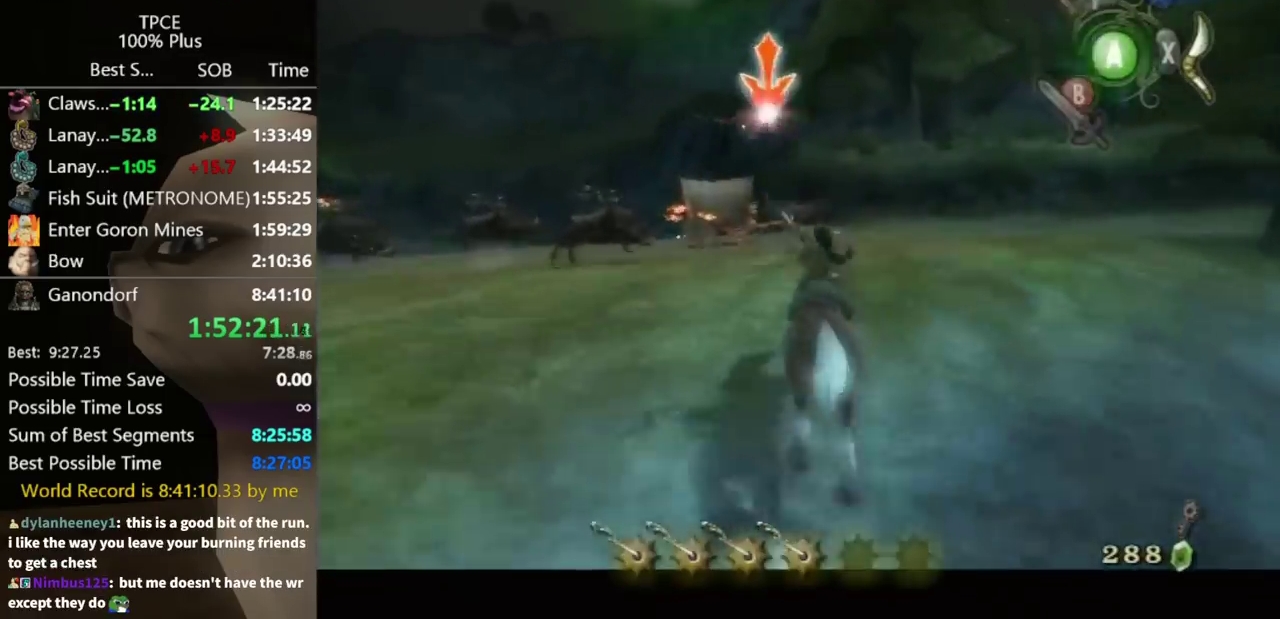
{"buttons": ["L1"], "left_stick": "up-right", "right_stick": "center", "events": [[33, "X", "up"]]}
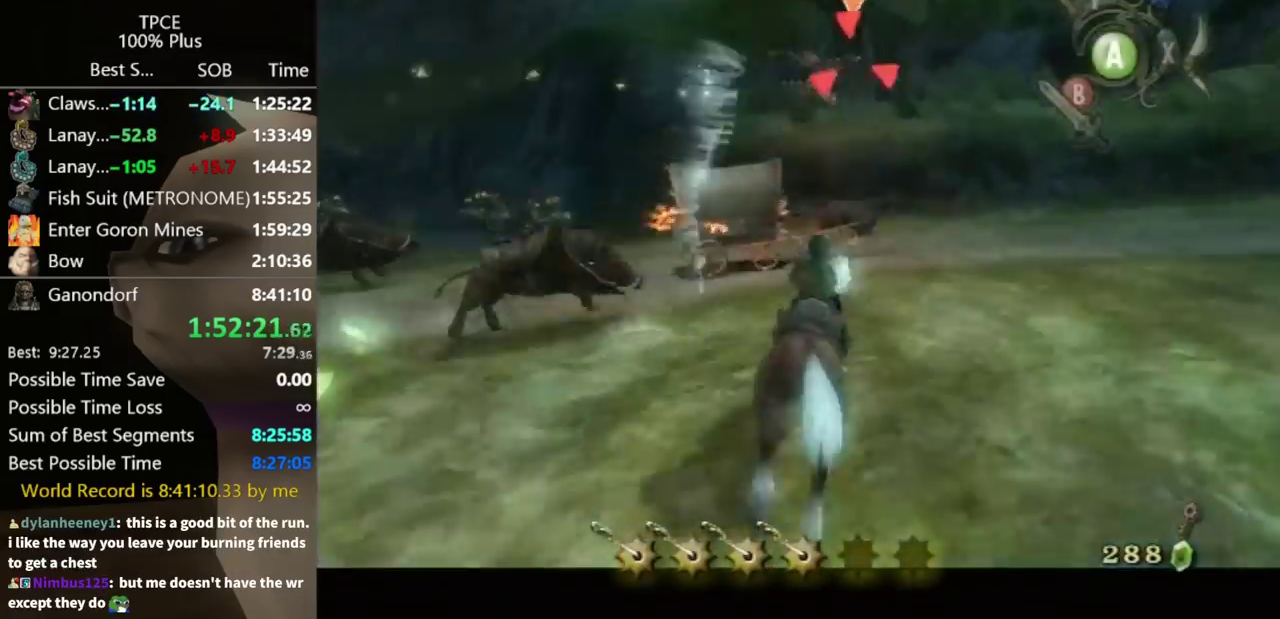
{"buttons": ["L1"], "left_stick": "up-right", "right_stick": "center", "events": []}
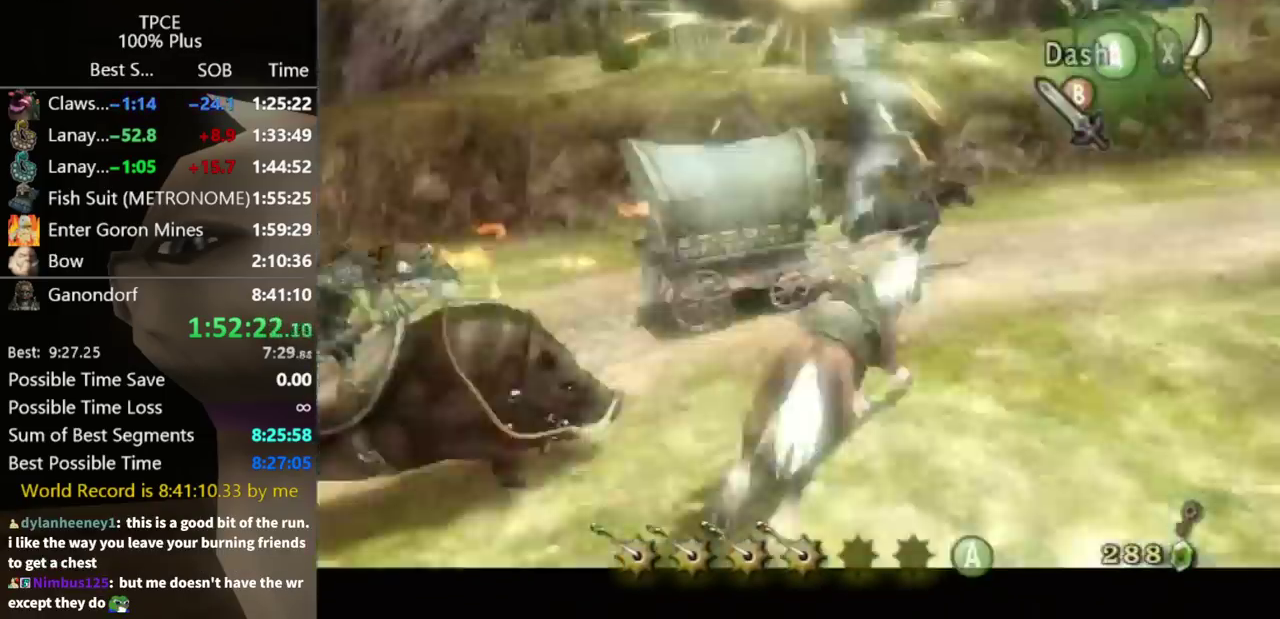
{"buttons": ["L1"], "left_stick": "up-right", "right_stick": "center", "events": []}
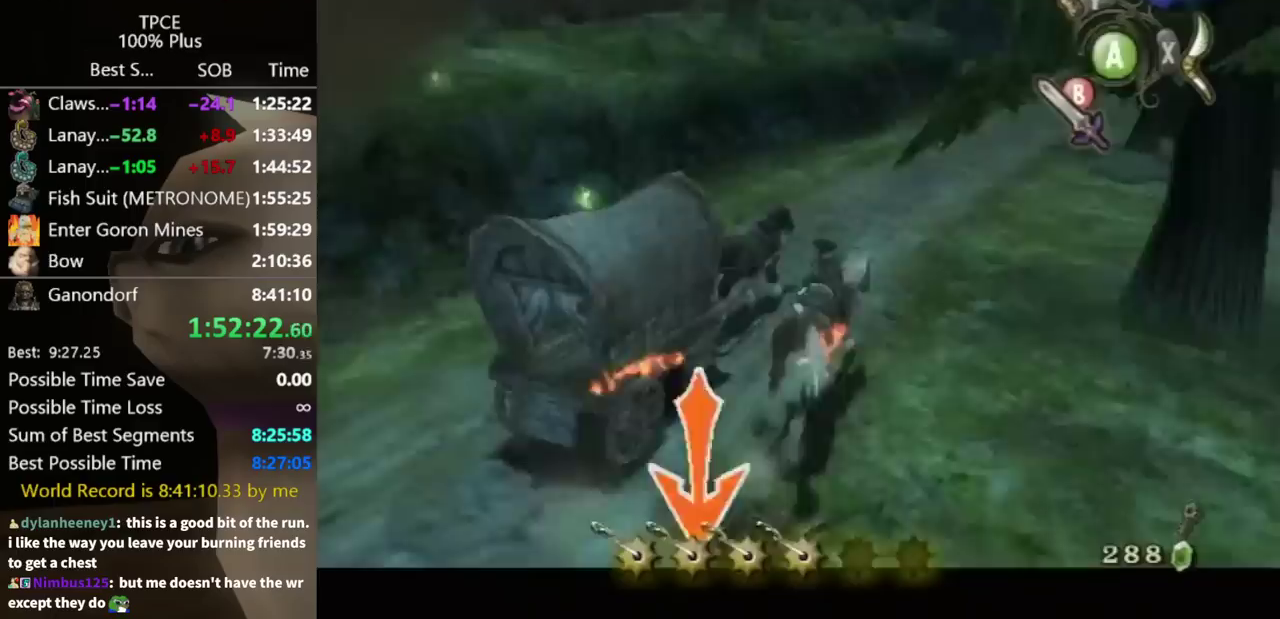
{"buttons": [], "left_stick": "up", "right_stick": "center", "events": [[200, "L1", "up"], [200, "left_stick", "up"], [400, "A", "down"], [467, "A", "up"]]}
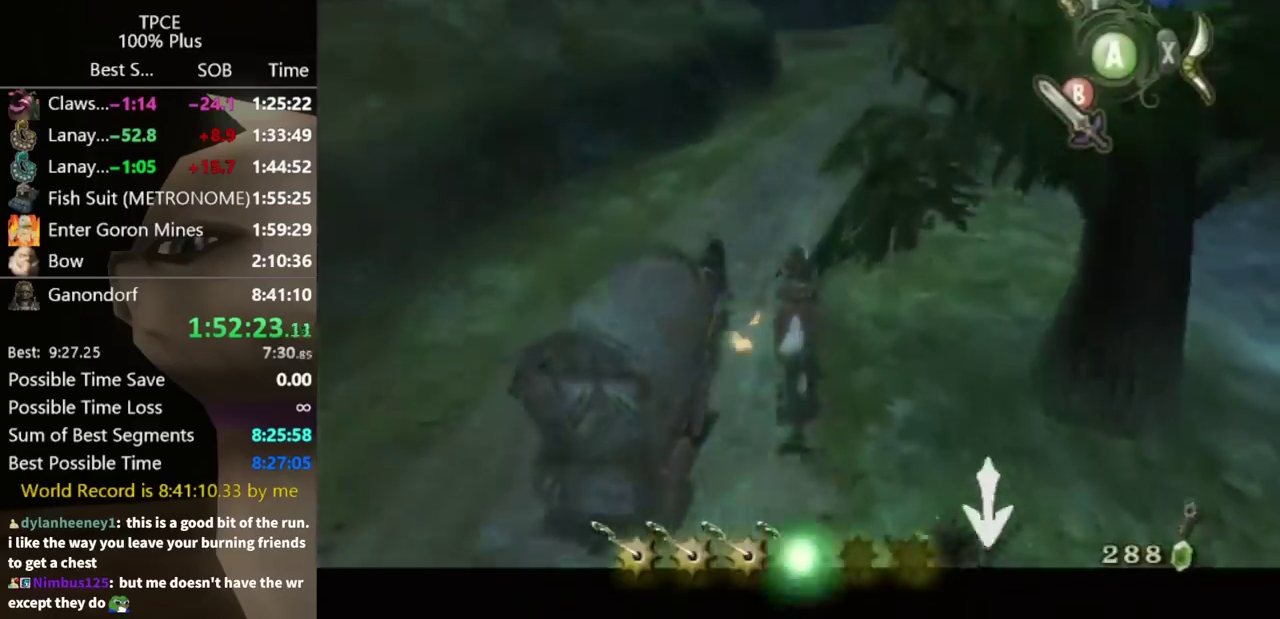
{"buttons": [], "left_stick": "up", "right_stick": "center", "events": [[33, "A", "down"], [100, "A", "up"]]}
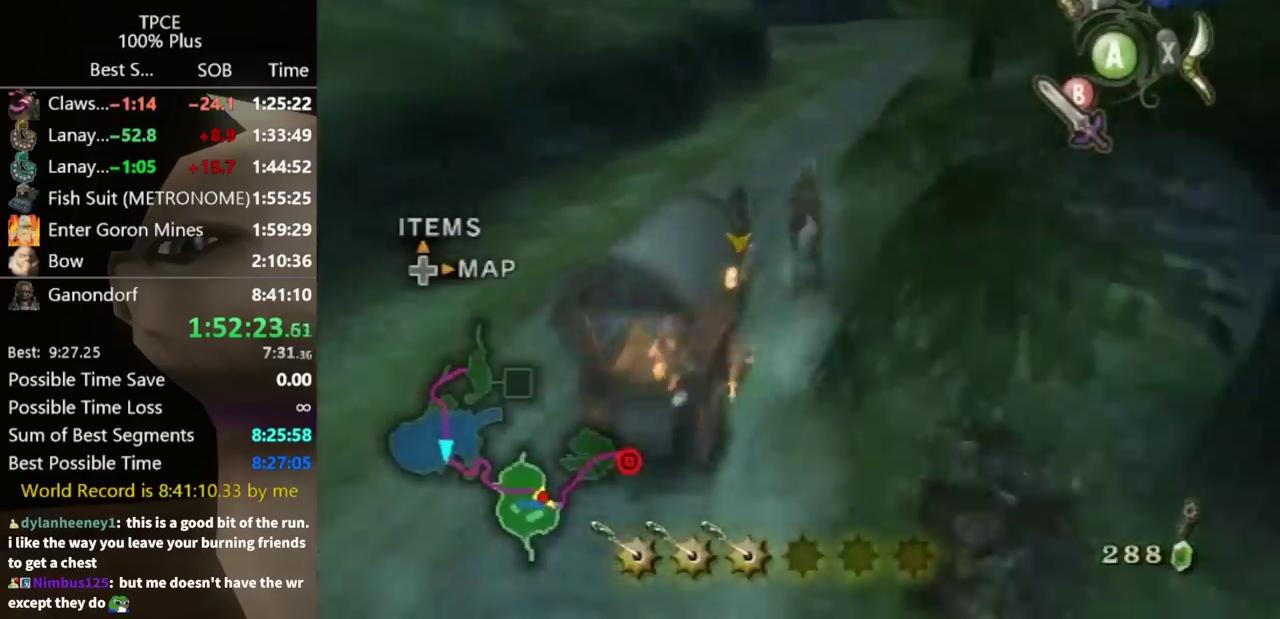
{"buttons": ["L1"], "left_stick": "up", "right_stick": "center", "events": [[300, "L1", "down"], [367, "X", "down"], [433, "X", "up"]]}
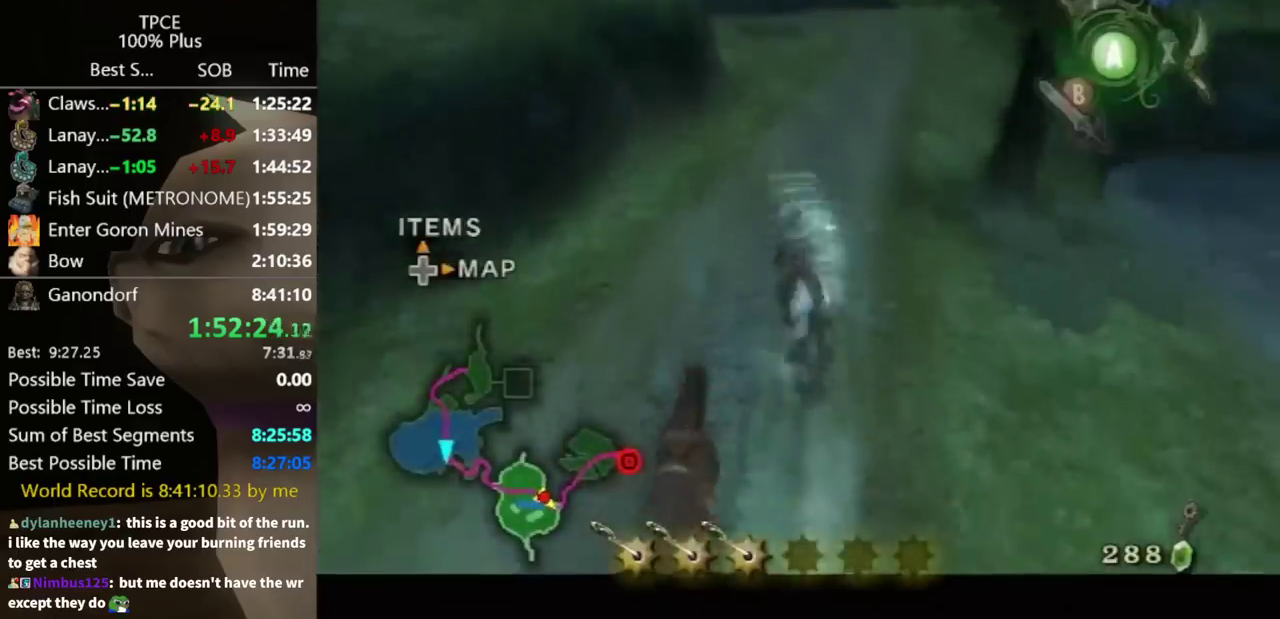
{"buttons": [], "left_stick": "up-right", "right_stick": "center", "events": [[467, "L1", "up"], [467, "left_stick", "up-right"]]}
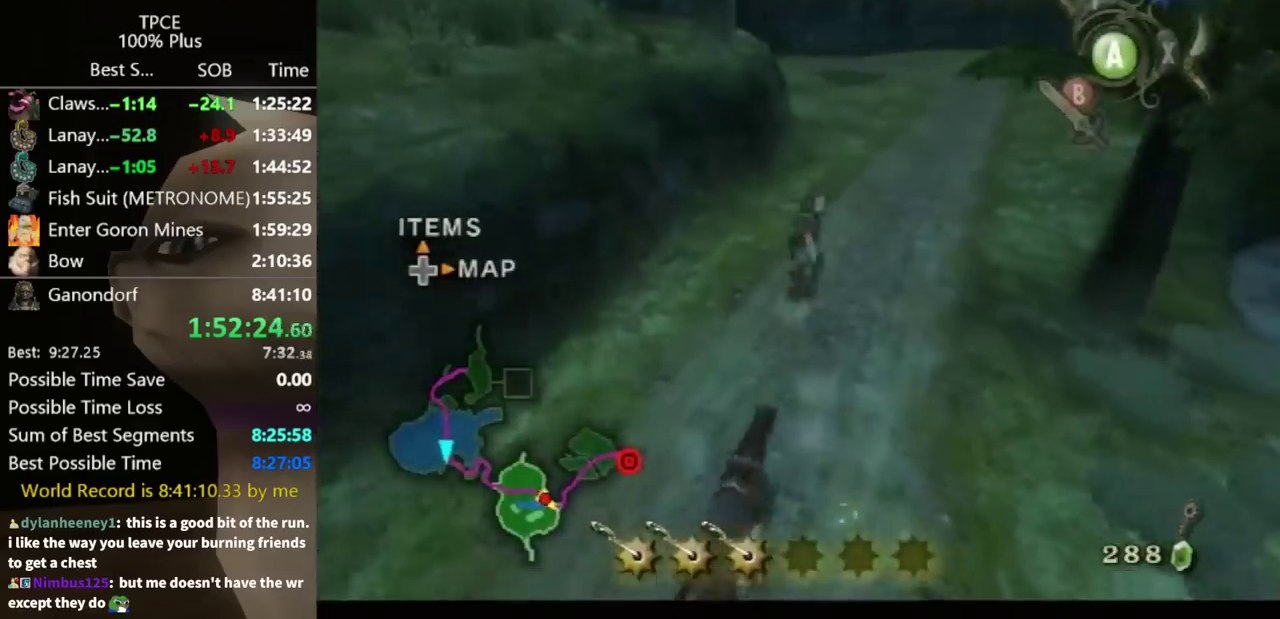
{"buttons": [], "left_stick": "up", "right_stick": "center", "events": [[200, "left_stick", "up"]]}
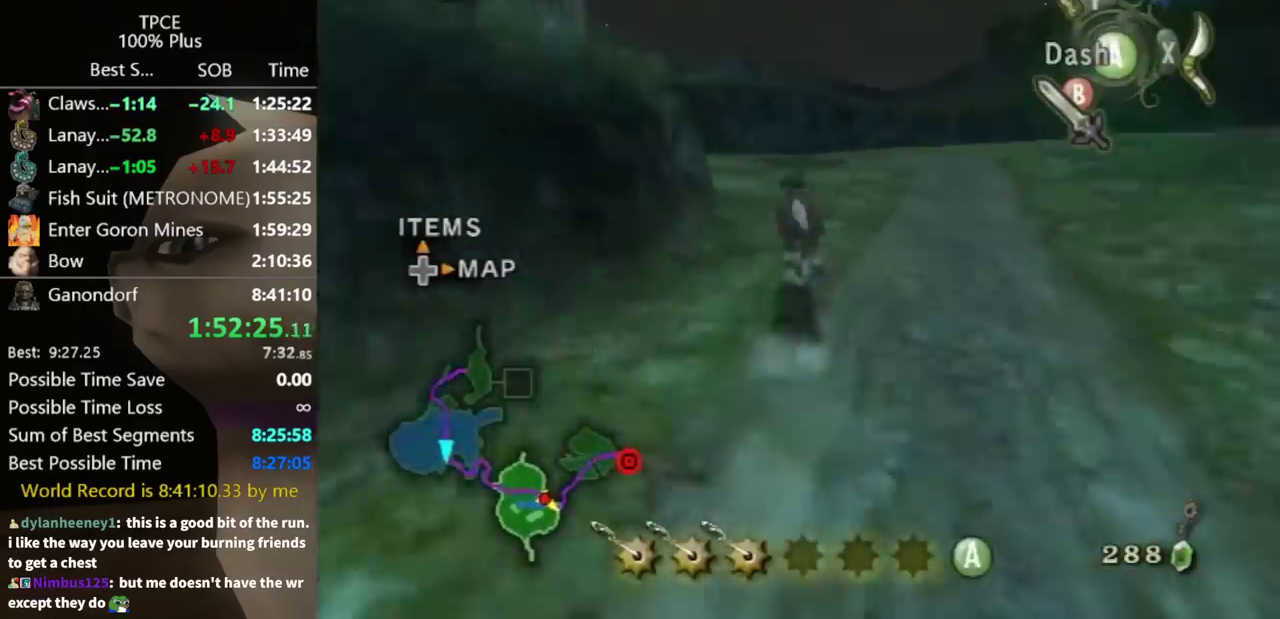
{"buttons": [], "left_stick": "up", "right_stick": "center", "events": [[300, "A", "down"], [367, "A", "up"], [433, "A", "down"], [500, "A", "up"]]}
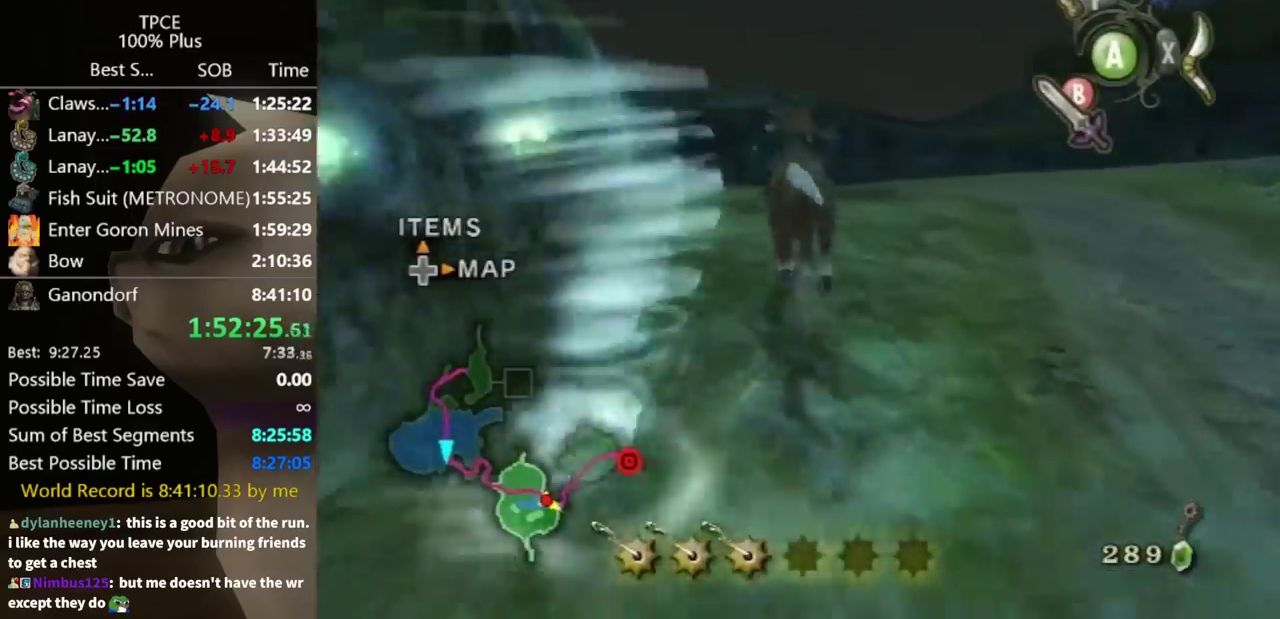
{"buttons": [], "left_stick": "up", "right_stick": "center", "events": []}
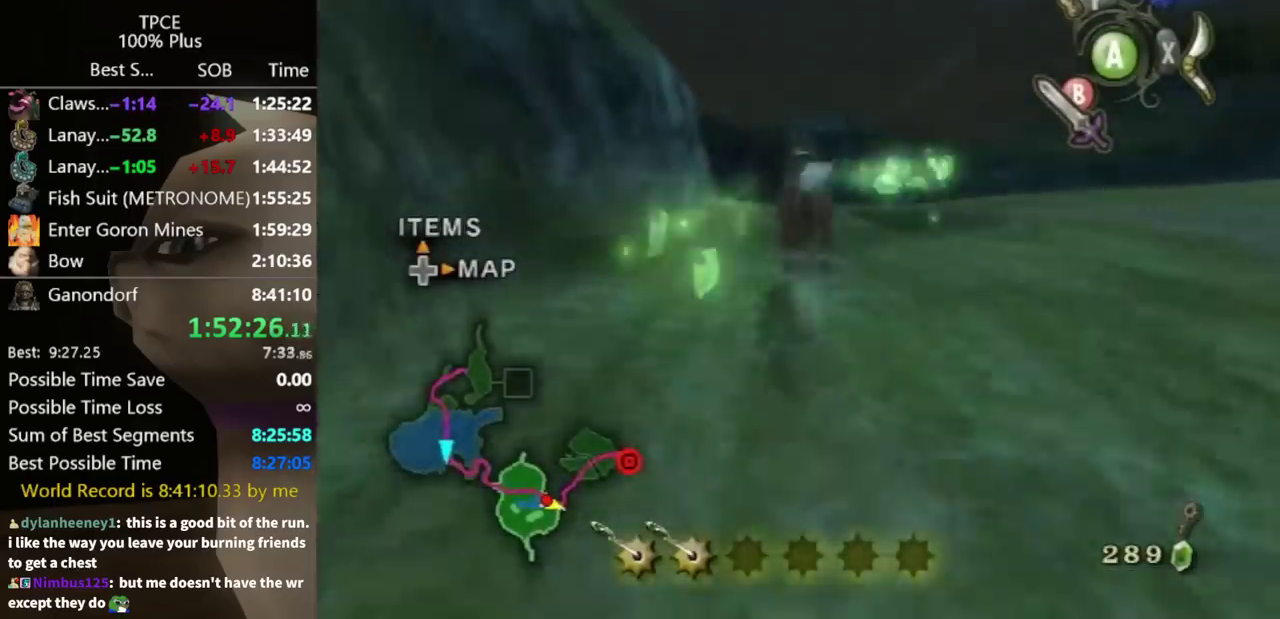
{"buttons": [], "left_stick": "up", "right_stick": "center", "events": []}
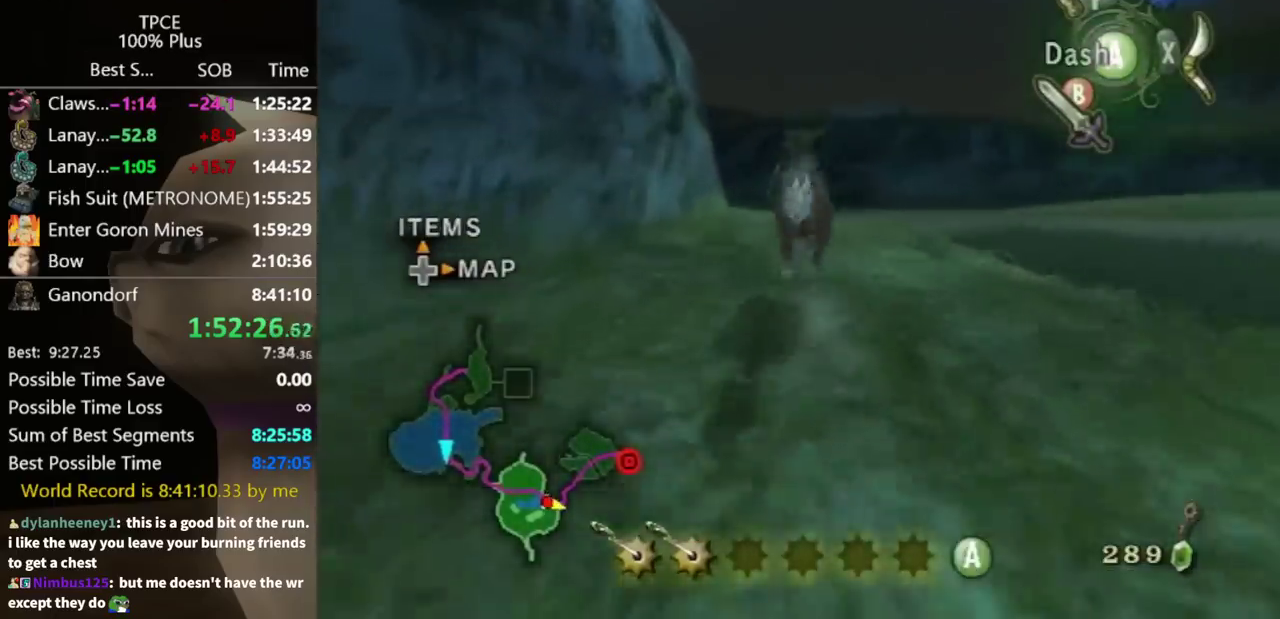
{"buttons": [], "left_stick": "up", "right_stick": "center", "events": []}
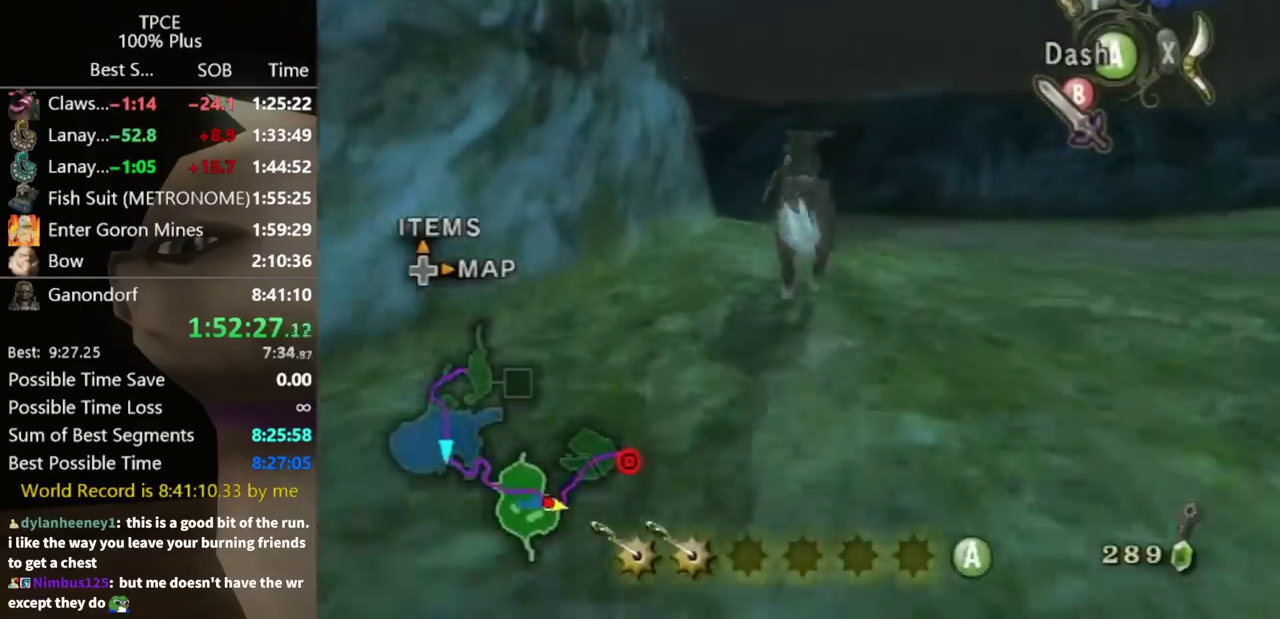
{"buttons": [], "left_stick": "up", "right_stick": "center", "events": [[233, "A", "down"], [300, "A", "up"]]}
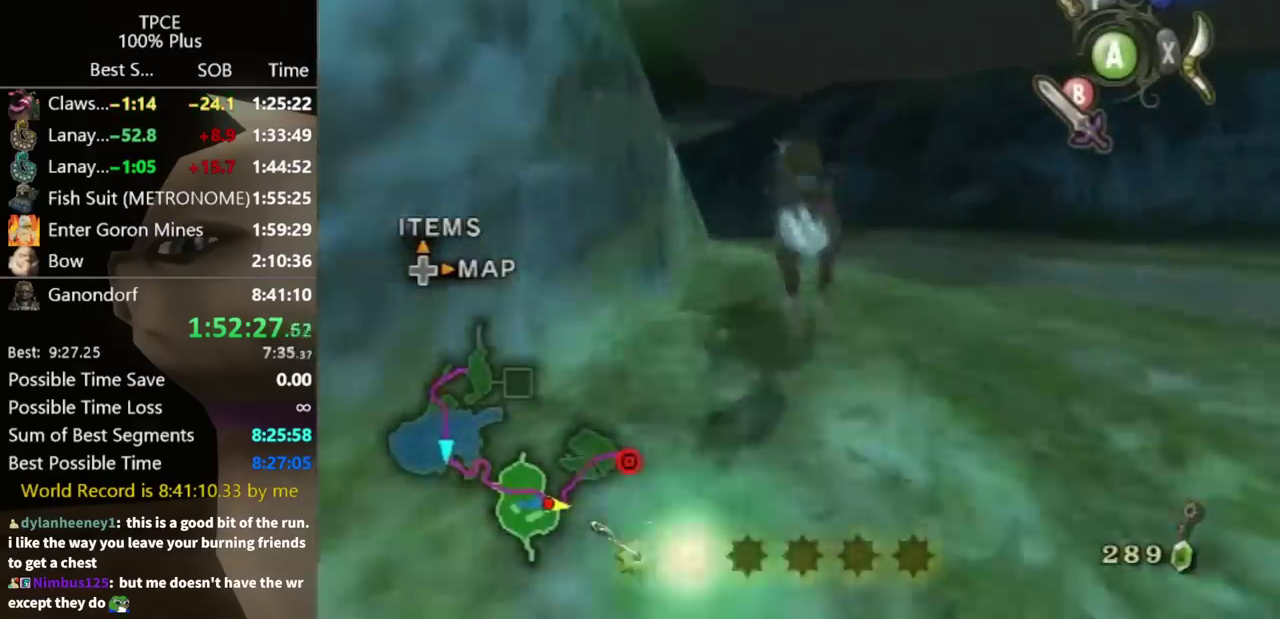
{"buttons": [], "left_stick": "up", "right_stick": "center", "events": []}
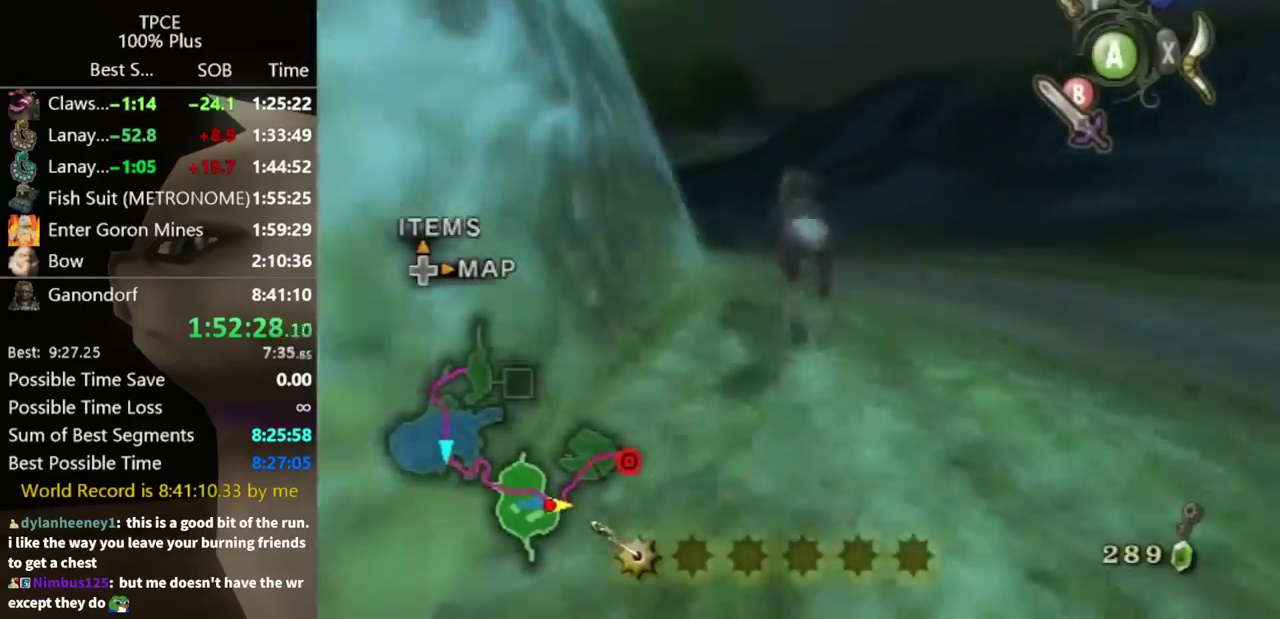
{"buttons": [], "left_stick": "up", "right_stick": "center", "events": []}
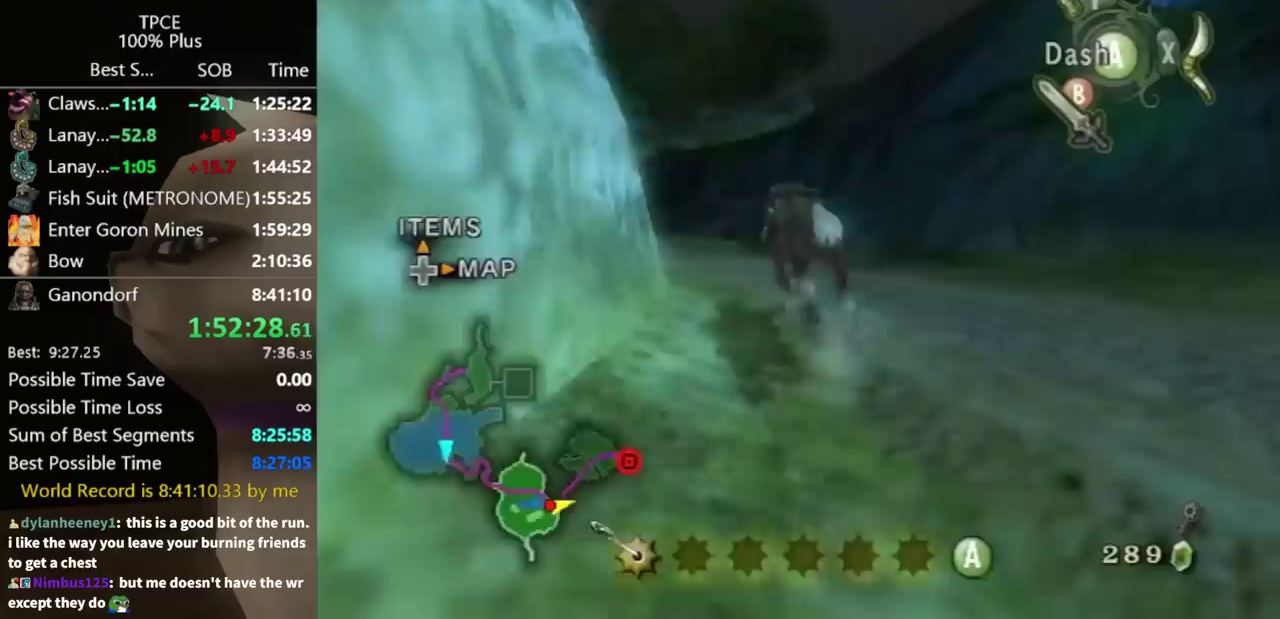
{"buttons": [], "left_stick": "up-left", "right_stick": "center", "events": [[200, "left_stick", "up-left"]]}
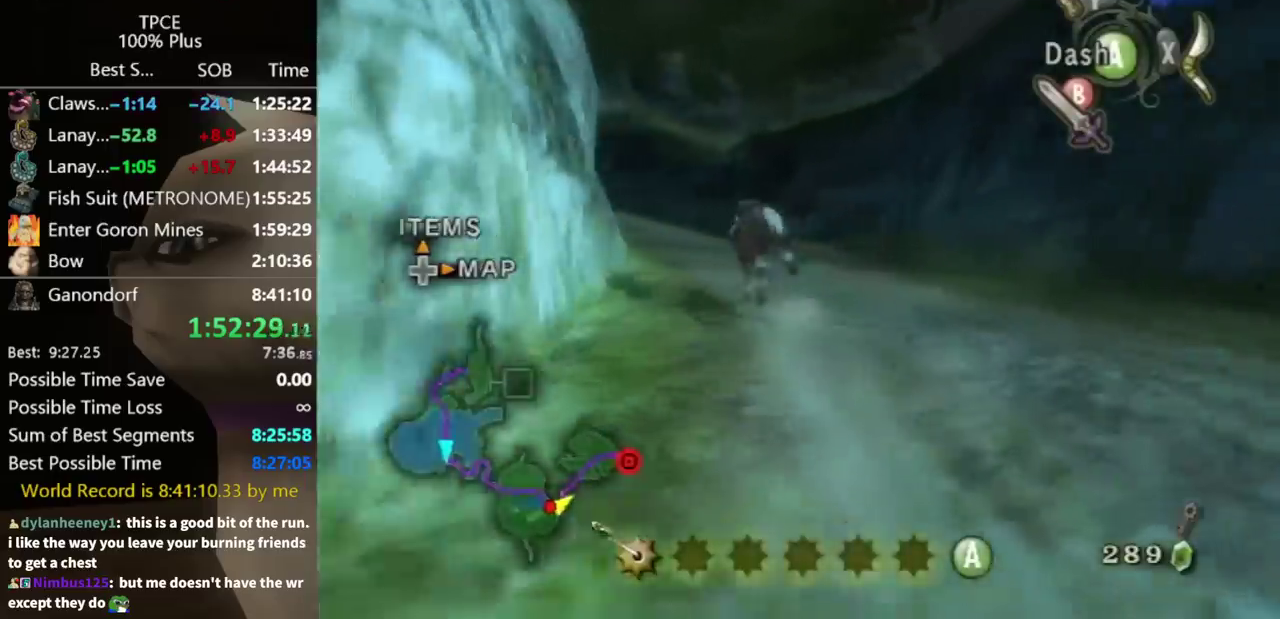
{"buttons": [], "left_stick": "up", "right_stick": "center", "events": [[300, "left_stick", "up"]]}
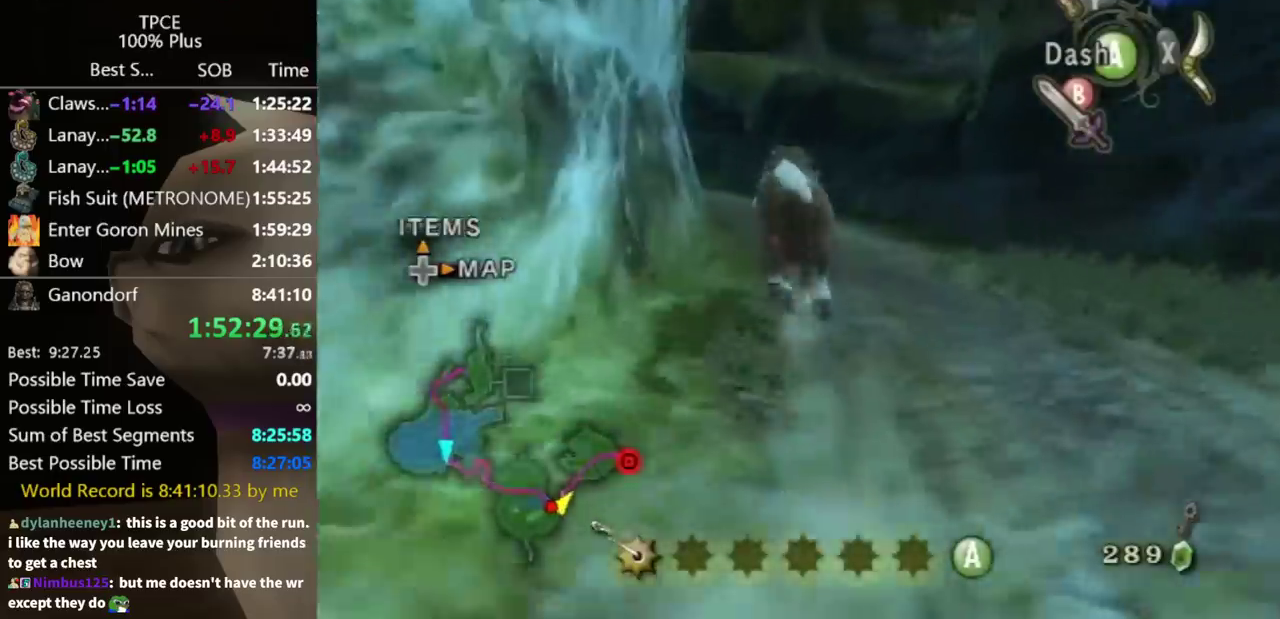
{"buttons": [], "left_stick": "up-left", "right_stick": "center", "events": [[400, "left_stick", "up-left"]]}
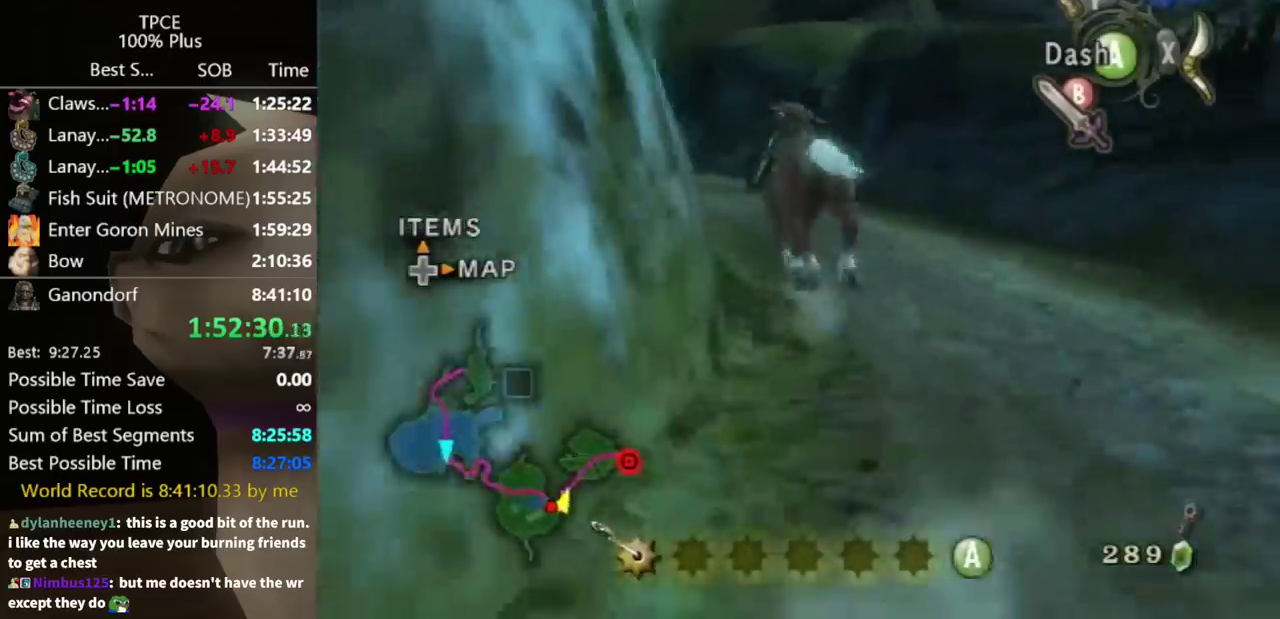
{"buttons": [], "left_stick": "up", "right_stick": "center", "events": [[200, "left_stick", "up"]]}